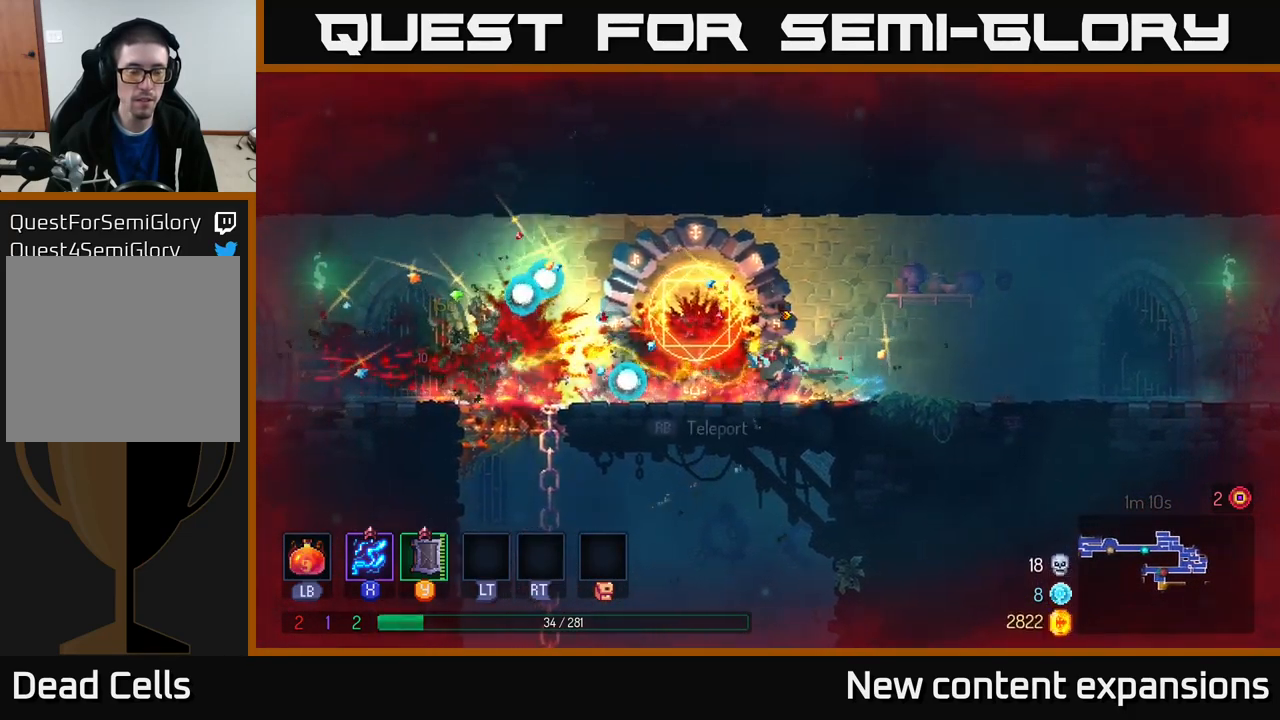
Gameplay with a controller (Xbox layout); each line is a JSON object with the inputs held at the frame after it. "events" lists button and stick changes between this image and that frame as [ms after this image, input, new state], when the widget could be followed in between.
{"buttons": [], "left_stick": "left", "right_stick": "center", "events": []}
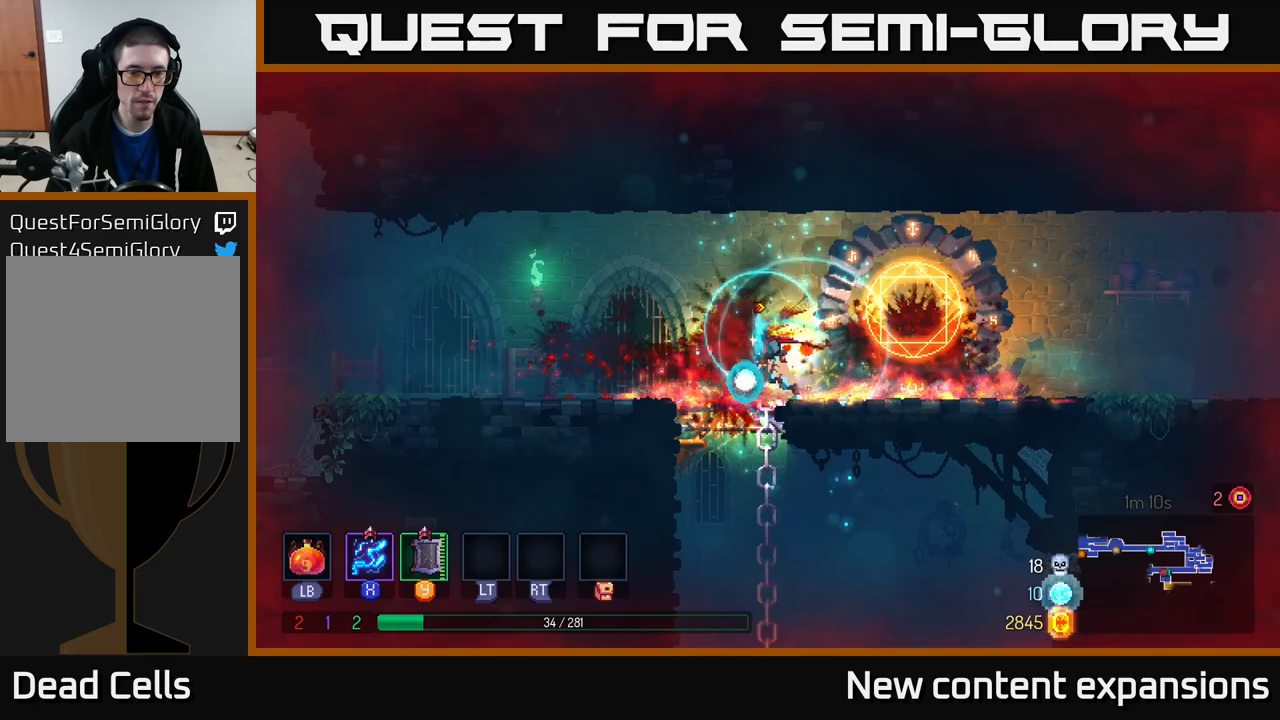
{"buttons": [], "left_stick": "left", "right_stick": "center", "events": []}
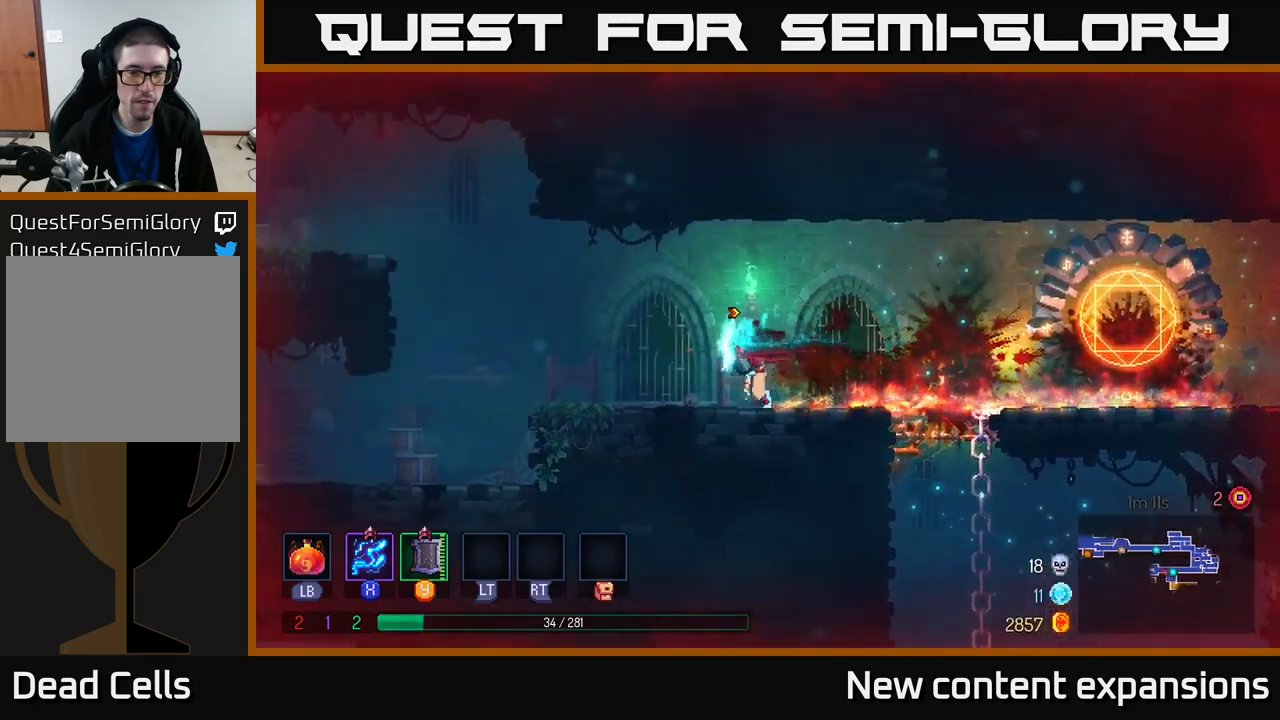
{"buttons": [], "left_stick": "left", "right_stick": "center", "events": [[316, "A", "down"], [366, "A", "up"]]}
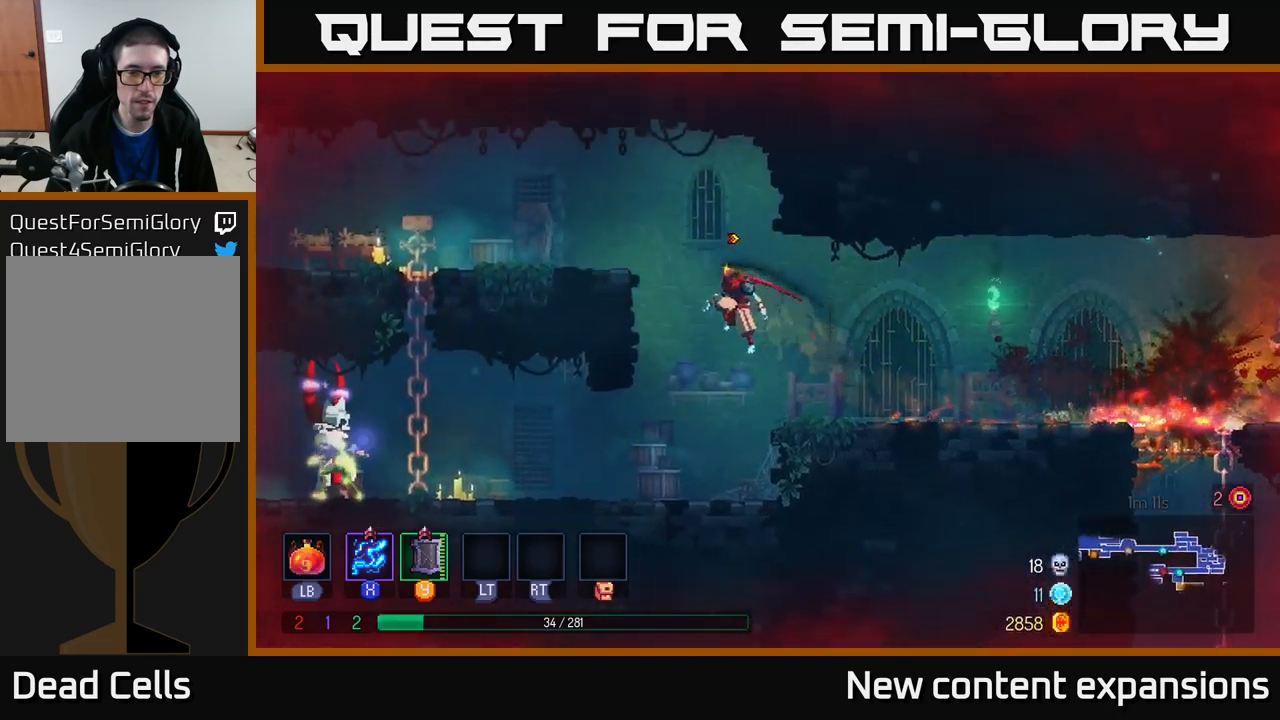
{"buttons": ["X"], "left_stick": "left", "right_stick": "center", "events": [[183, "left_stick", "center"], [250, "left_stick", "down"], [450, "X", "down"], [466, "left_stick", "left"]]}
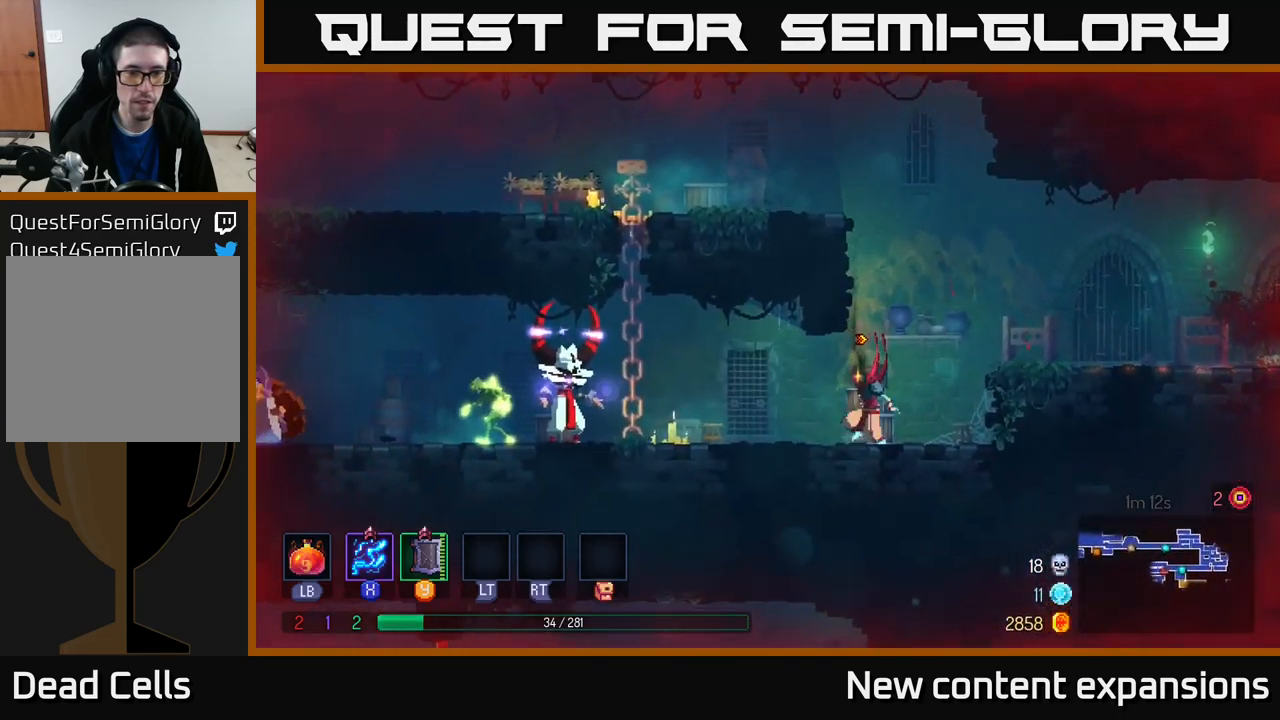
{"buttons": ["X"], "left_stick": "left", "right_stick": "center", "events": []}
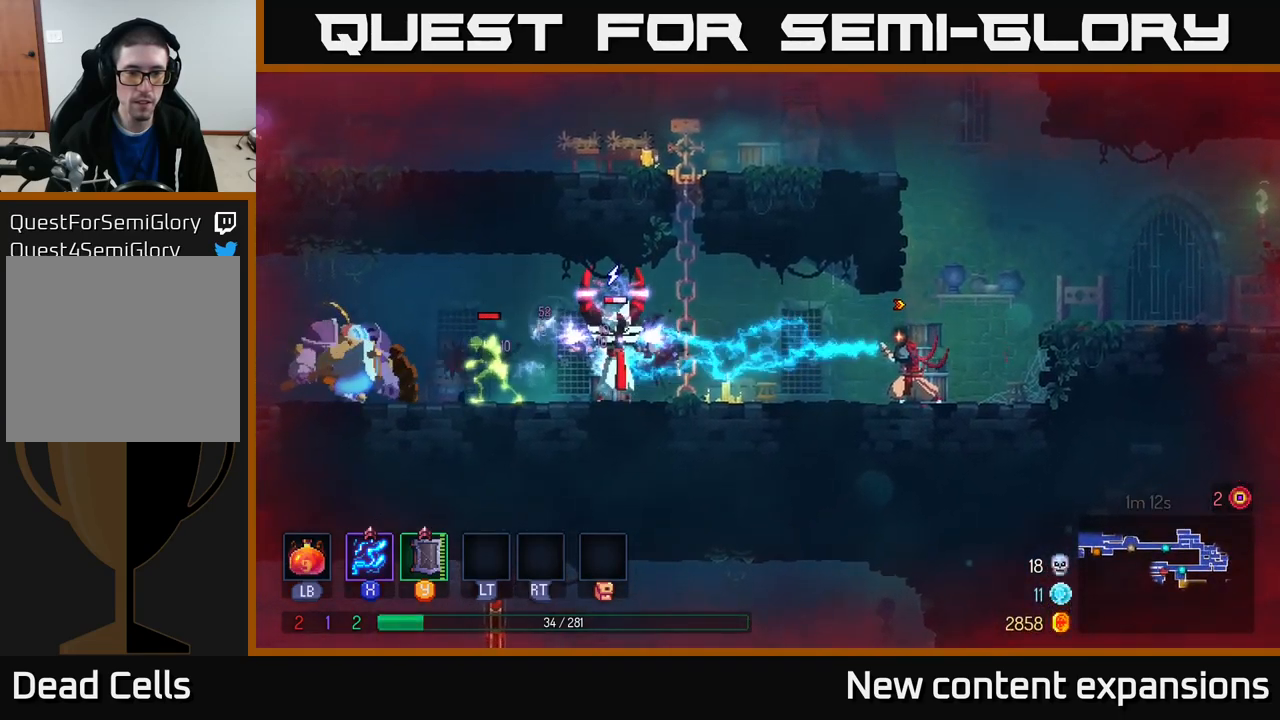
{"buttons": ["X"], "left_stick": "left", "right_stick": "center", "events": []}
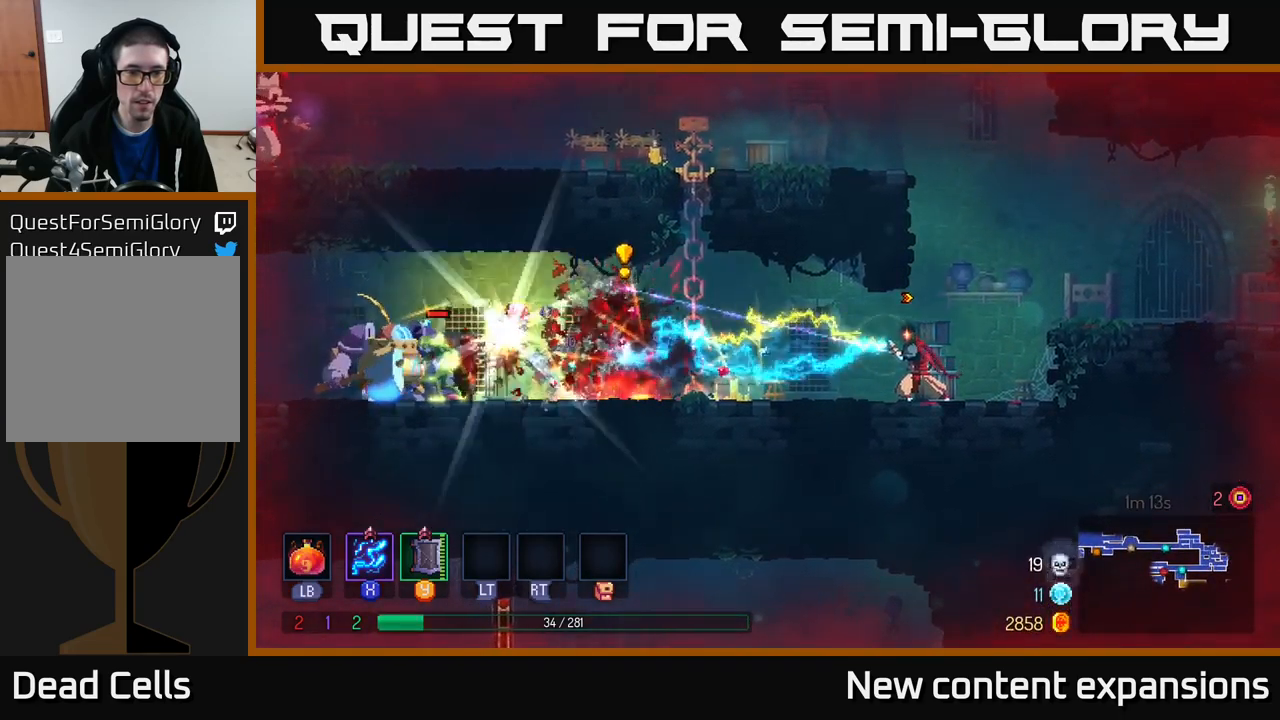
{"buttons": [], "left_stick": "left", "right_stick": "center", "events": [[200, "left_stick", "center"], [216, "X", "up"], [283, "left_stick", "left"], [383, "B", "down"], [466, "B", "up"]]}
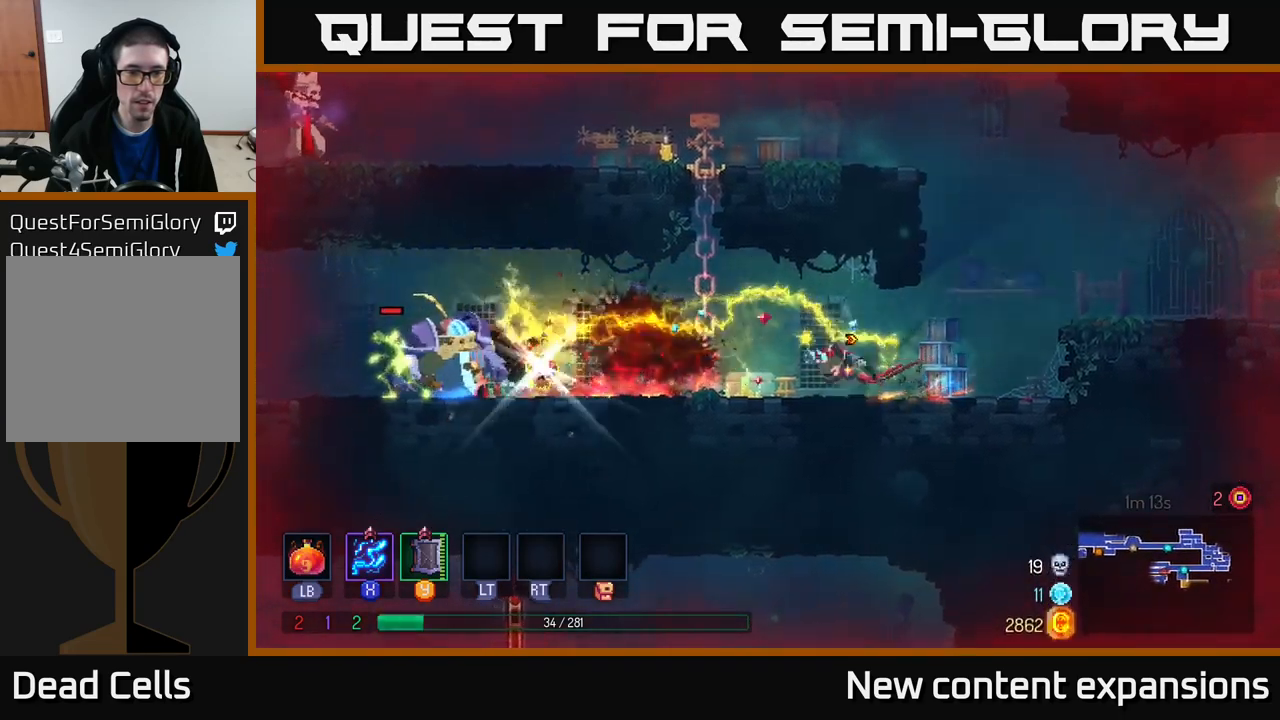
{"buttons": ["X"], "left_stick": "left", "right_stick": "center", "events": [[33, "X", "down"]]}
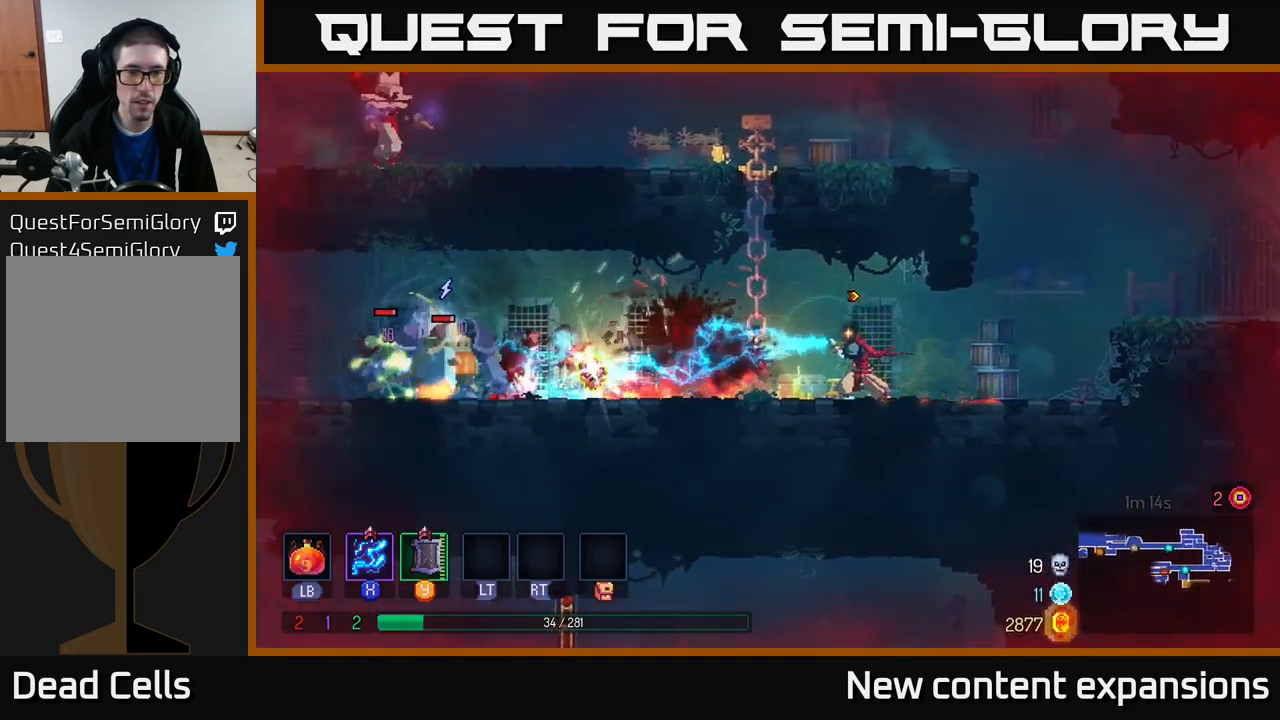
{"buttons": ["X"], "left_stick": "left", "right_stick": "center", "events": []}
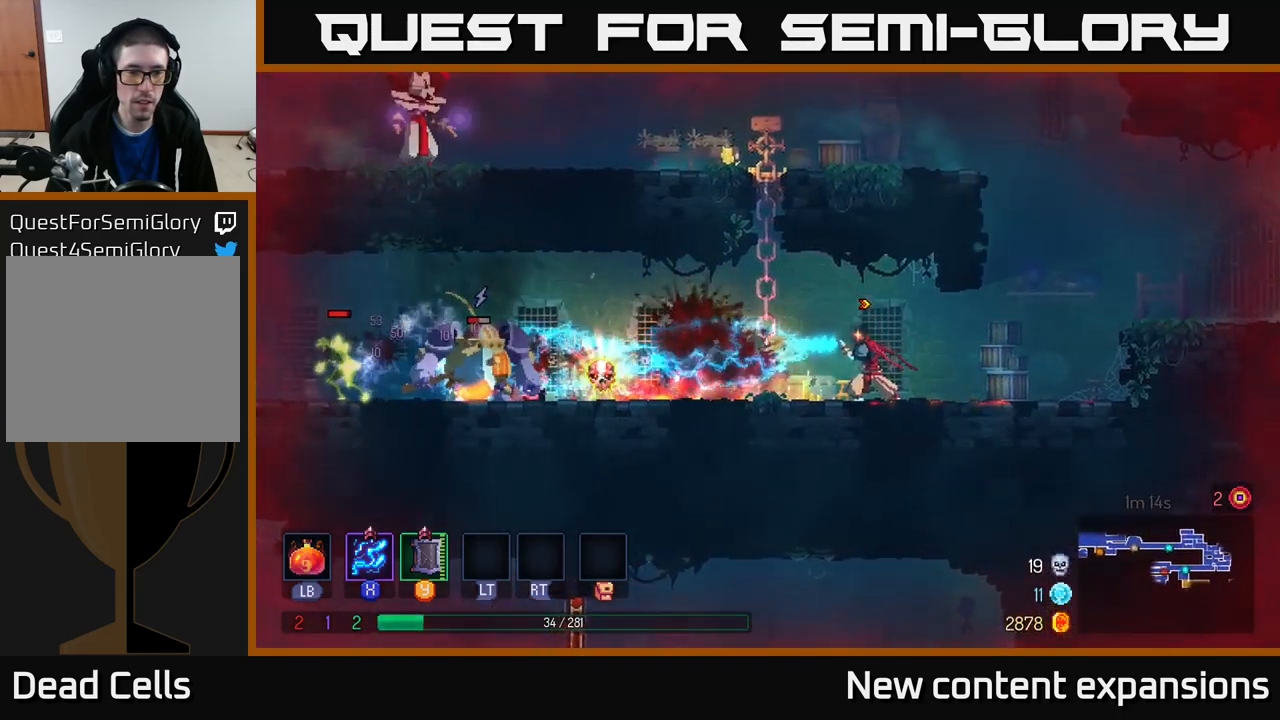
{"buttons": ["B"], "left_stick": "left", "right_stick": "center", "events": [[416, "X", "up"], [500, "B", "down"]]}
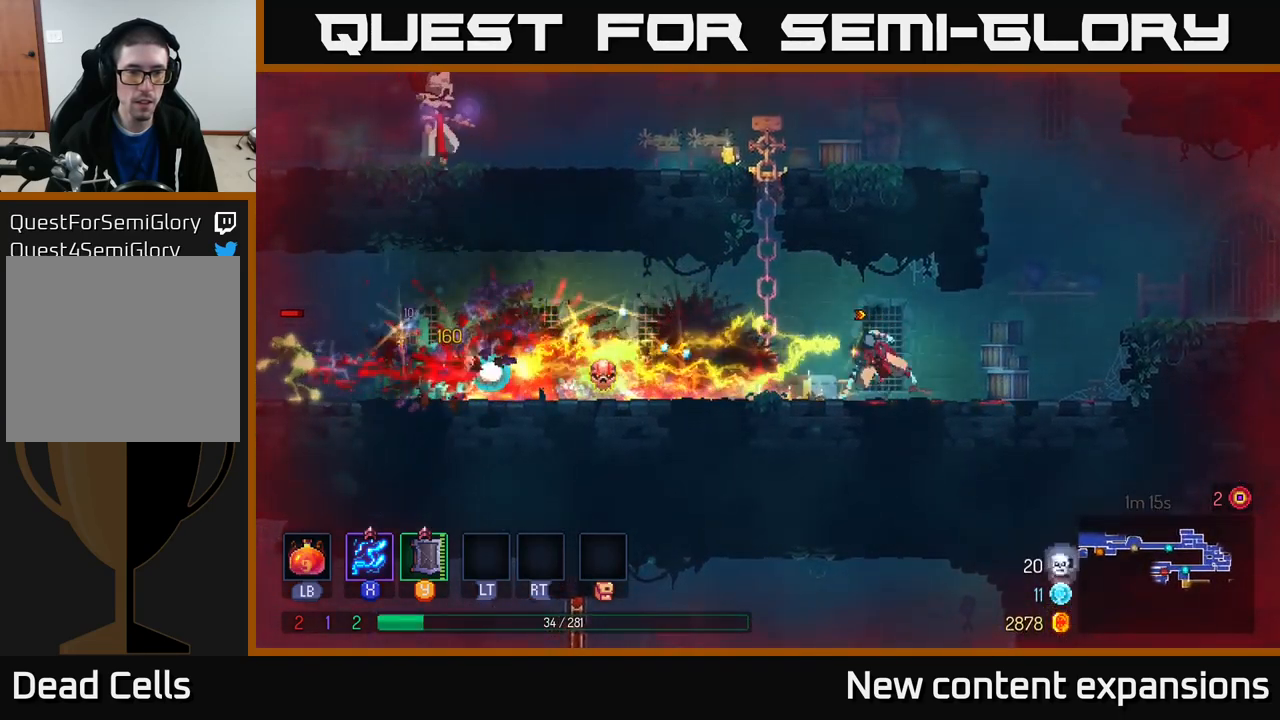
{"buttons": [], "left_stick": "up-left", "right_stick": "center", "events": [[50, "left_stick", "up-left"], [166, "B", "up"]]}
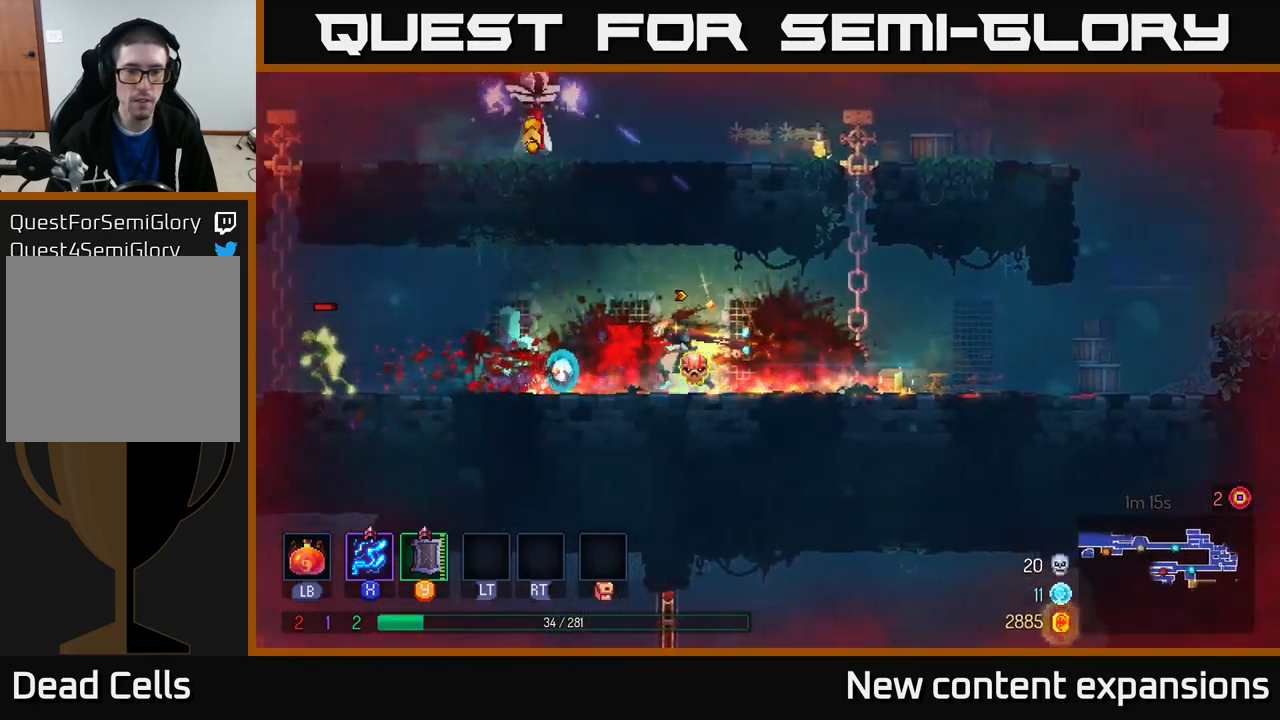
{"buttons": ["X"], "left_stick": "left", "right_stick": "center", "events": [[16, "R1", "down"], [33, "left_stick", "center"], [117, "R1", "up"], [217, "left_stick", "right"], [383, "left_stick", "left"], [433, "X", "down"]]}
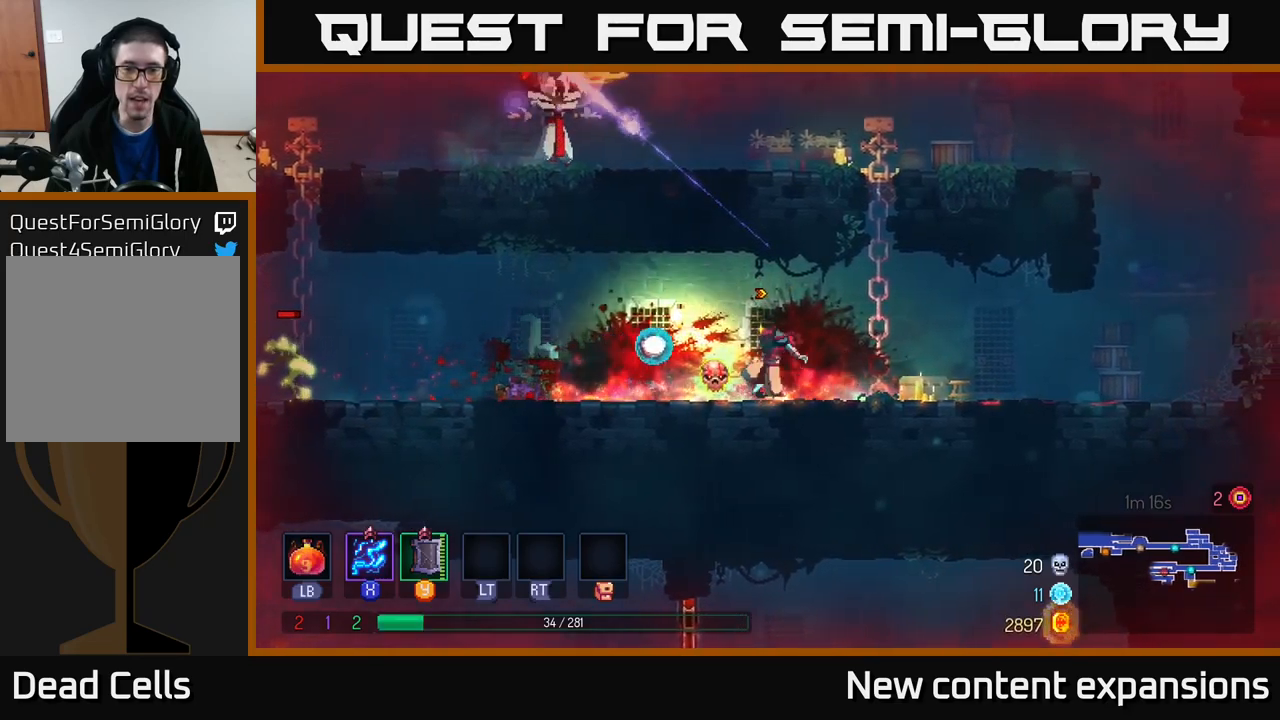
{"buttons": [], "left_stick": "left", "right_stick": "center", "events": [[250, "X", "up"], [317, "B", "down"], [483, "B", "up"]]}
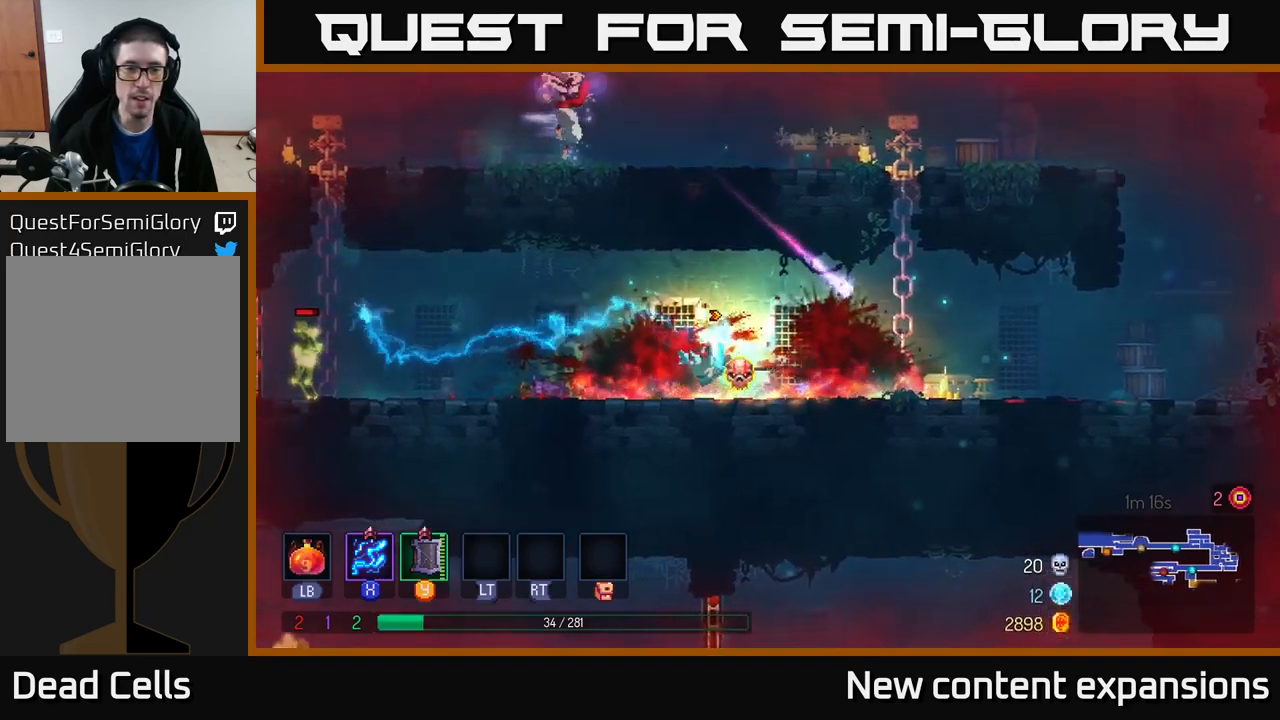
{"buttons": ["X"], "left_stick": "left", "right_stick": "center", "events": [[83, "X", "down"]]}
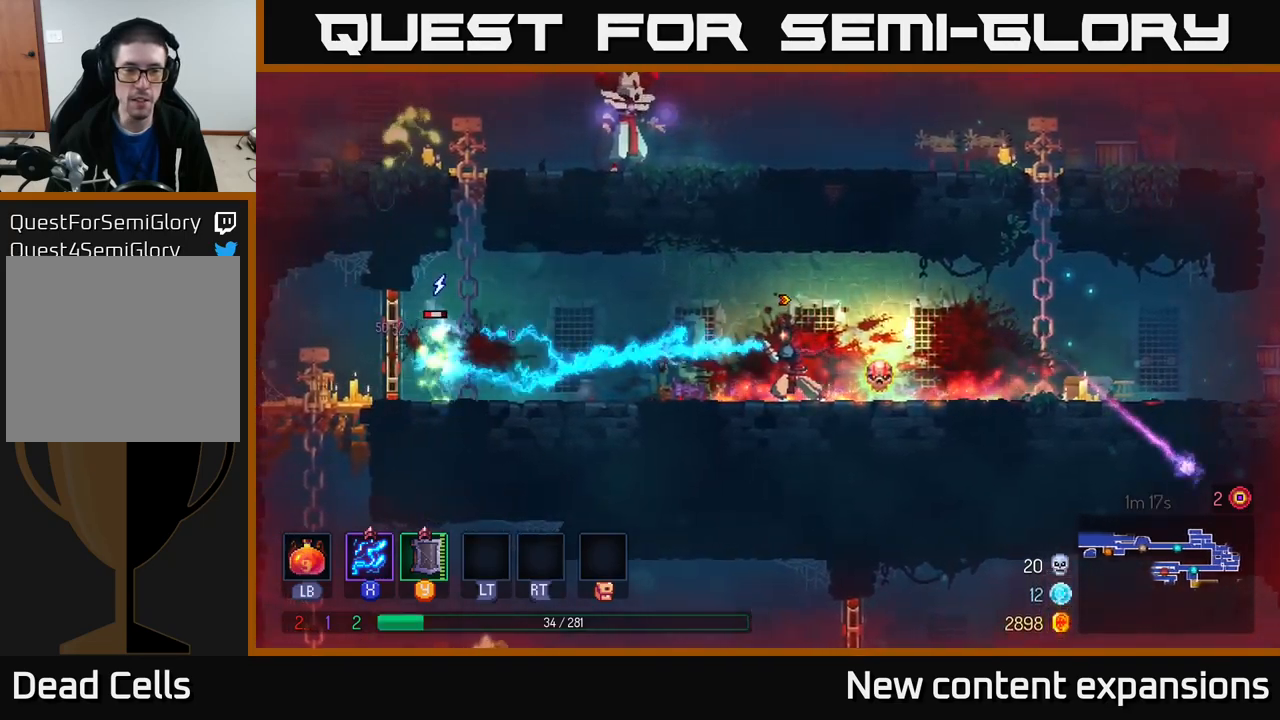
{"buttons": ["X"], "left_stick": "left", "right_stick": "center", "events": [[317, "left_stick", "center"], [483, "left_stick", "left"]]}
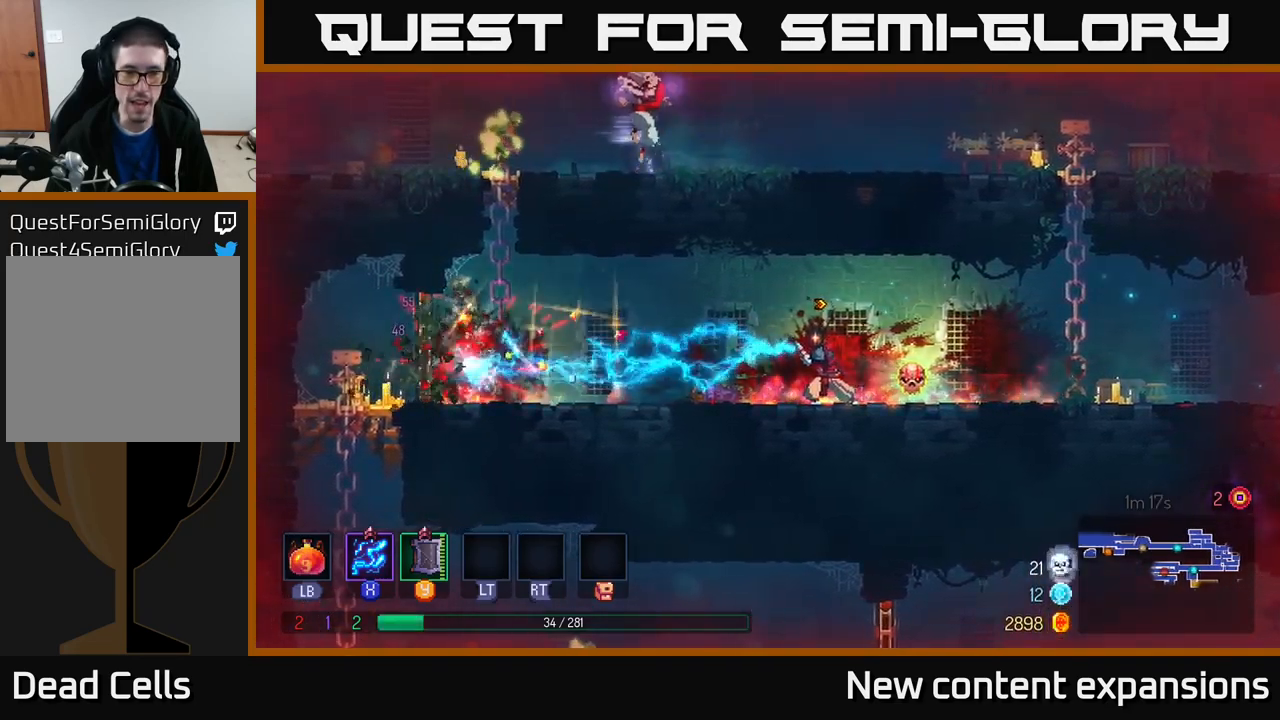
{"buttons": [], "left_stick": "left", "right_stick": "center", "events": [[100, "X", "up"], [167, "B", "down"], [300, "B", "up"]]}
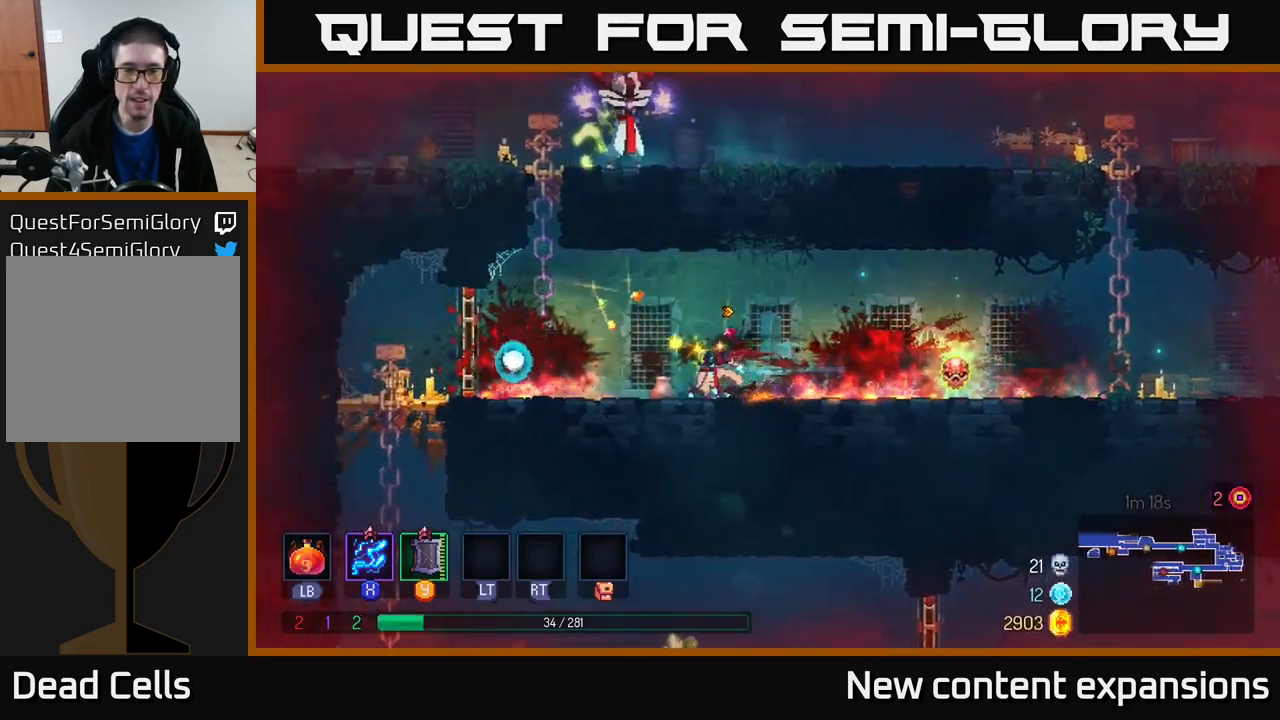
{"buttons": ["X"], "left_stick": "up-left", "right_stick": "center", "events": [[83, "A", "down"], [183, "A", "up"], [267, "A", "down"], [417, "X", "down"], [450, "left_stick", "up-left"], [500, "A", "up"]]}
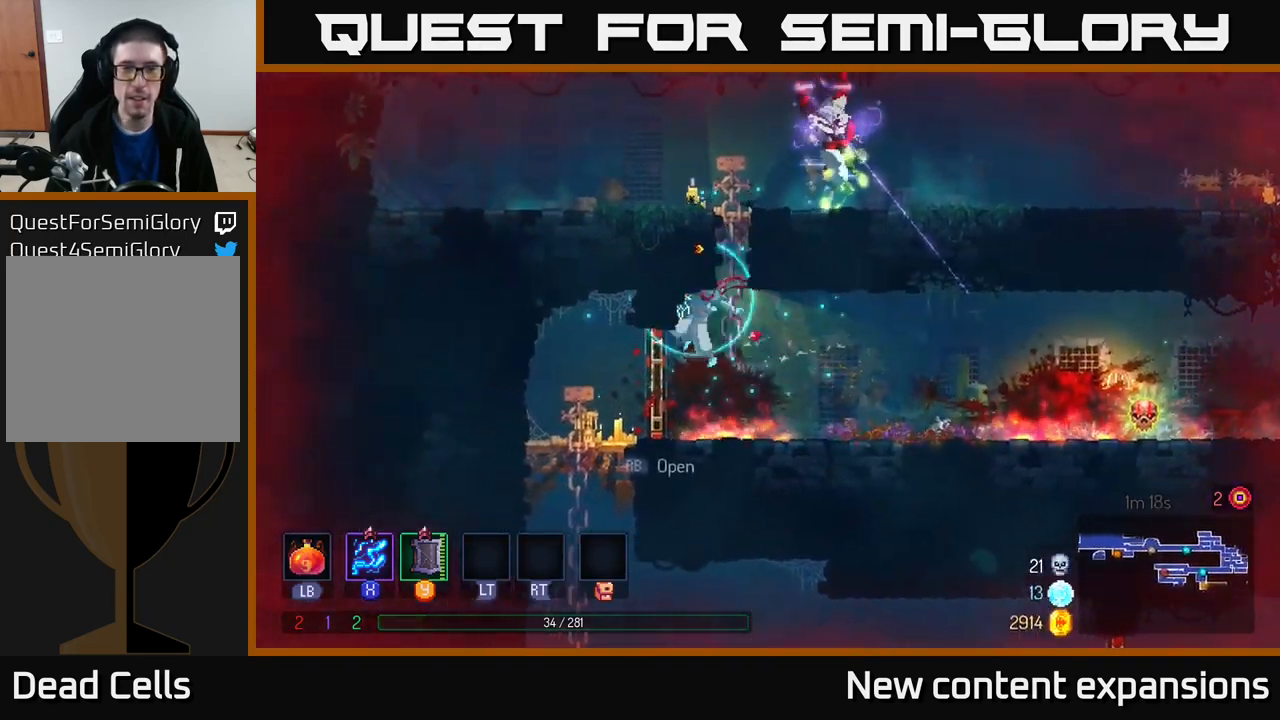
{"buttons": [], "left_stick": "up", "right_stick": "center", "events": [[217, "left_stick", "up"], [233, "X", "up"], [350, "A", "down"], [383, "left_stick", "up-right"], [467, "A", "up"], [500, "left_stick", "up"]]}
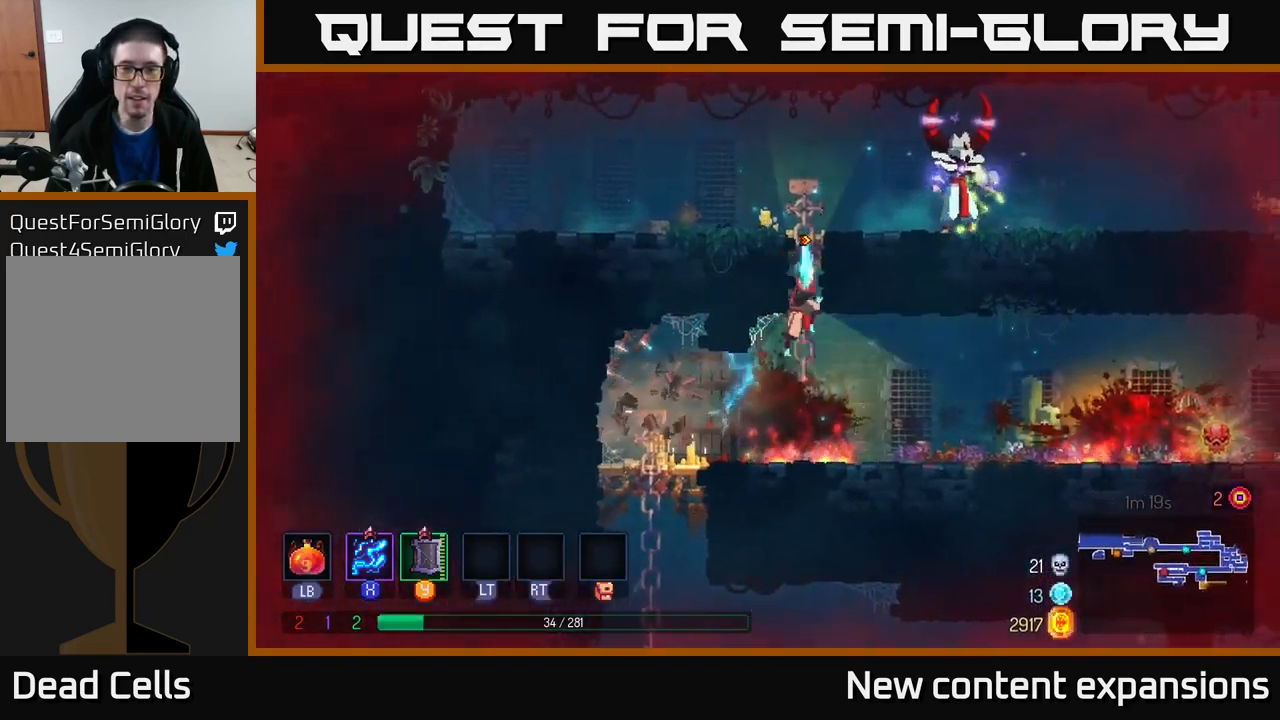
{"buttons": ["X"], "left_stick": "right", "right_stick": "center", "events": [[17, "A", "down"], [167, "A", "up"], [450, "X", "down"], [467, "left_stick", "right"]]}
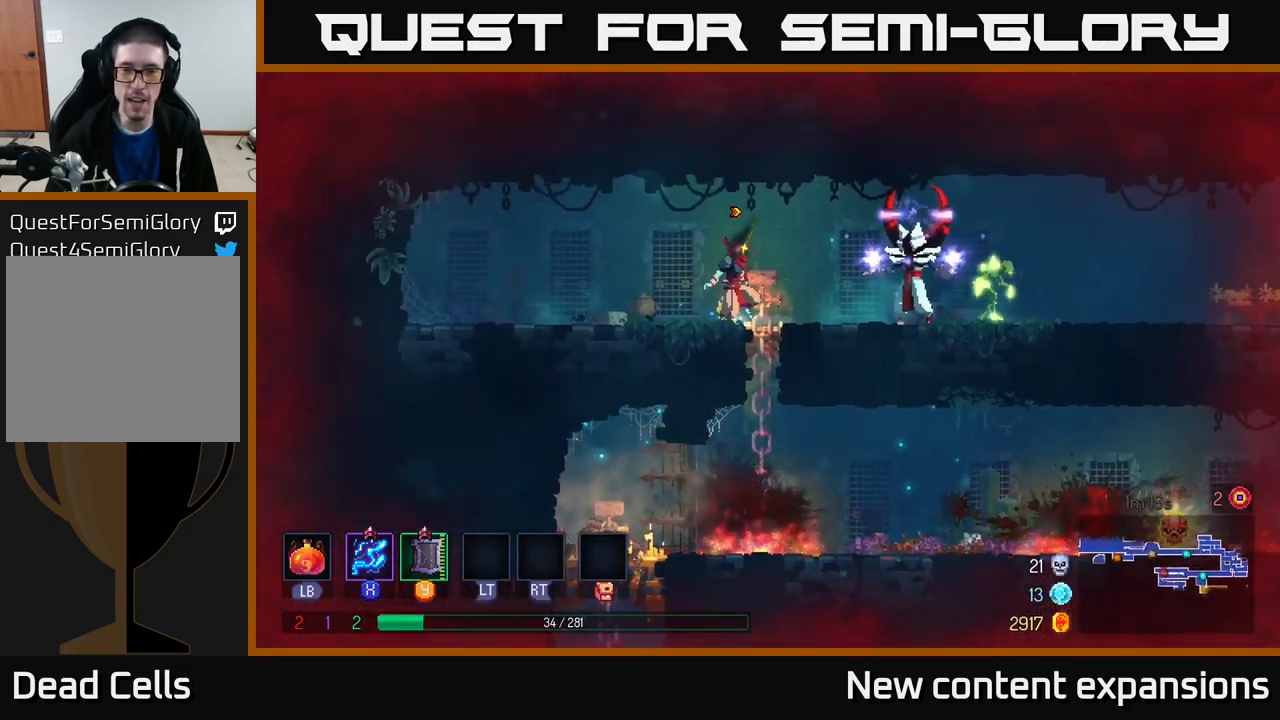
{"buttons": ["X"], "left_stick": "center", "right_stick": "center", "events": [[200, "left_stick", "center"]]}
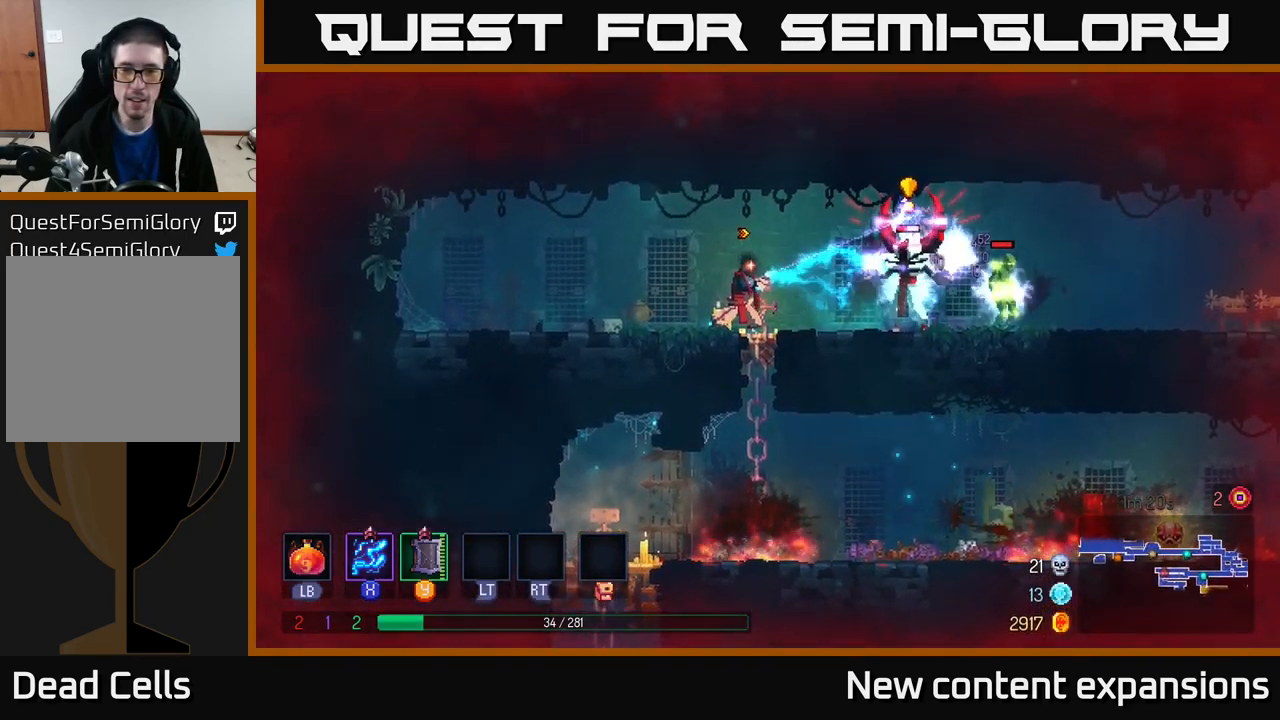
{"buttons": [], "left_stick": "left", "right_stick": "center", "events": [[133, "X", "up"], [150, "left_stick", "left"], [200, "B", "down"], [317, "B", "up"]]}
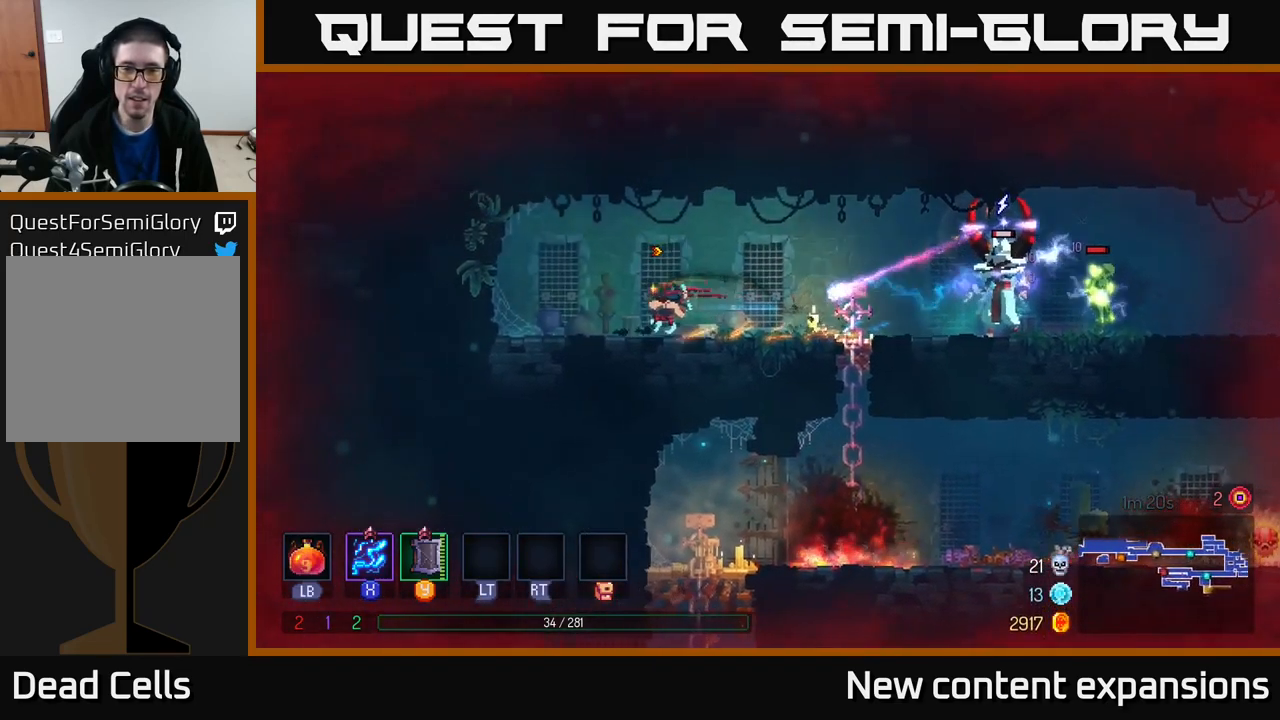
{"buttons": ["X"], "left_stick": "right", "right_stick": "center", "events": [[50, "X", "down"], [83, "left_stick", "right"]]}
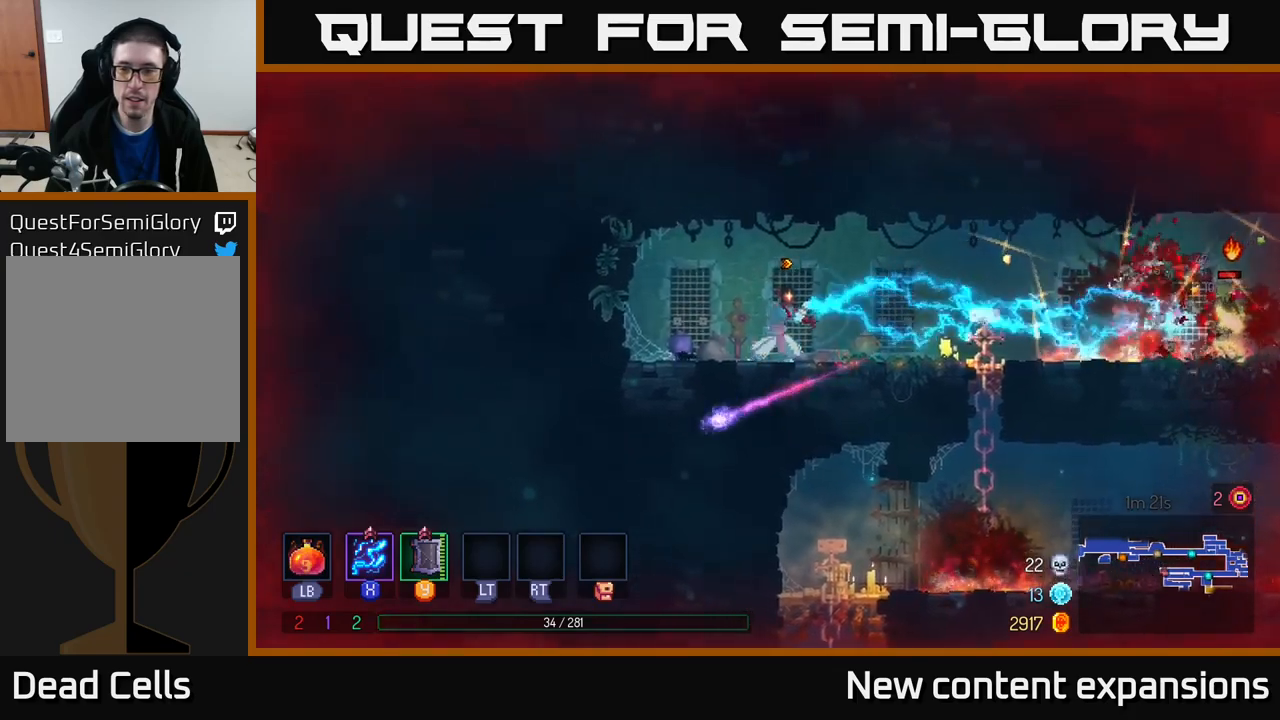
{"buttons": ["X"], "left_stick": "right", "right_stick": "center", "events": [[184, "X", "up"], [284, "B", "down"], [400, "B", "up"], [467, "X", "down"]]}
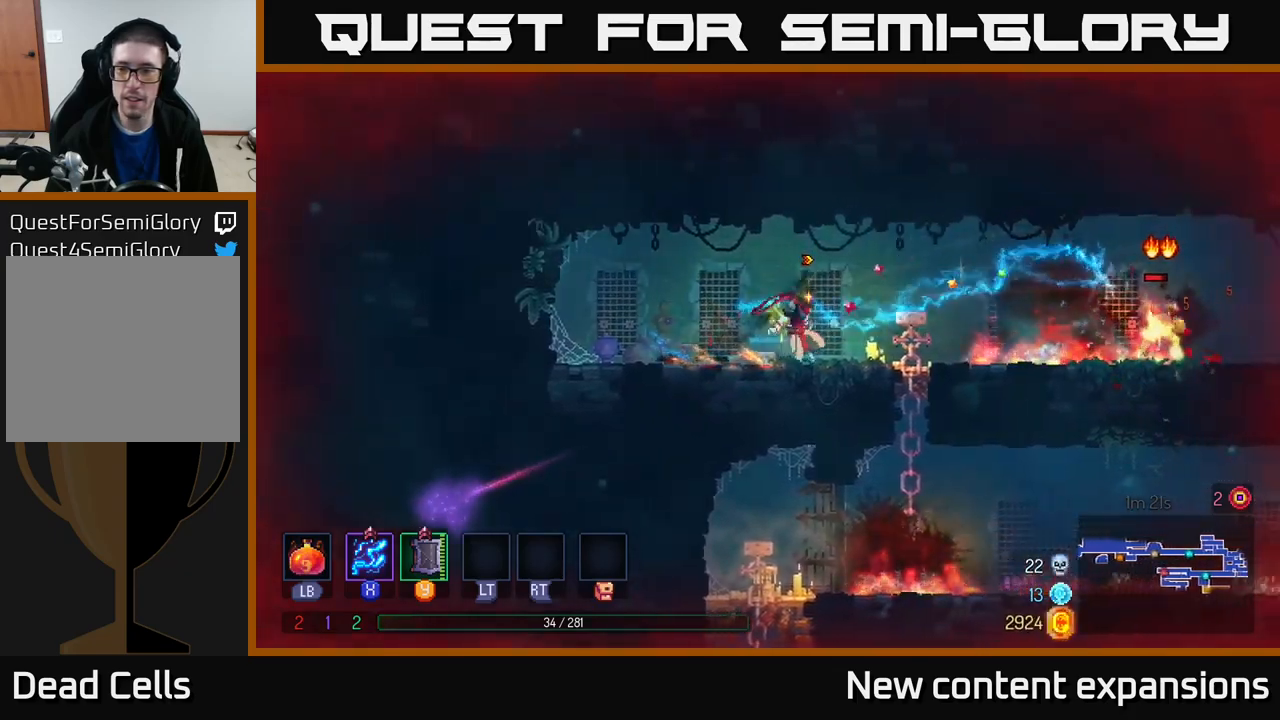
{"buttons": ["X"], "left_stick": "center", "right_stick": "center", "events": [[417, "left_stick", "center"]]}
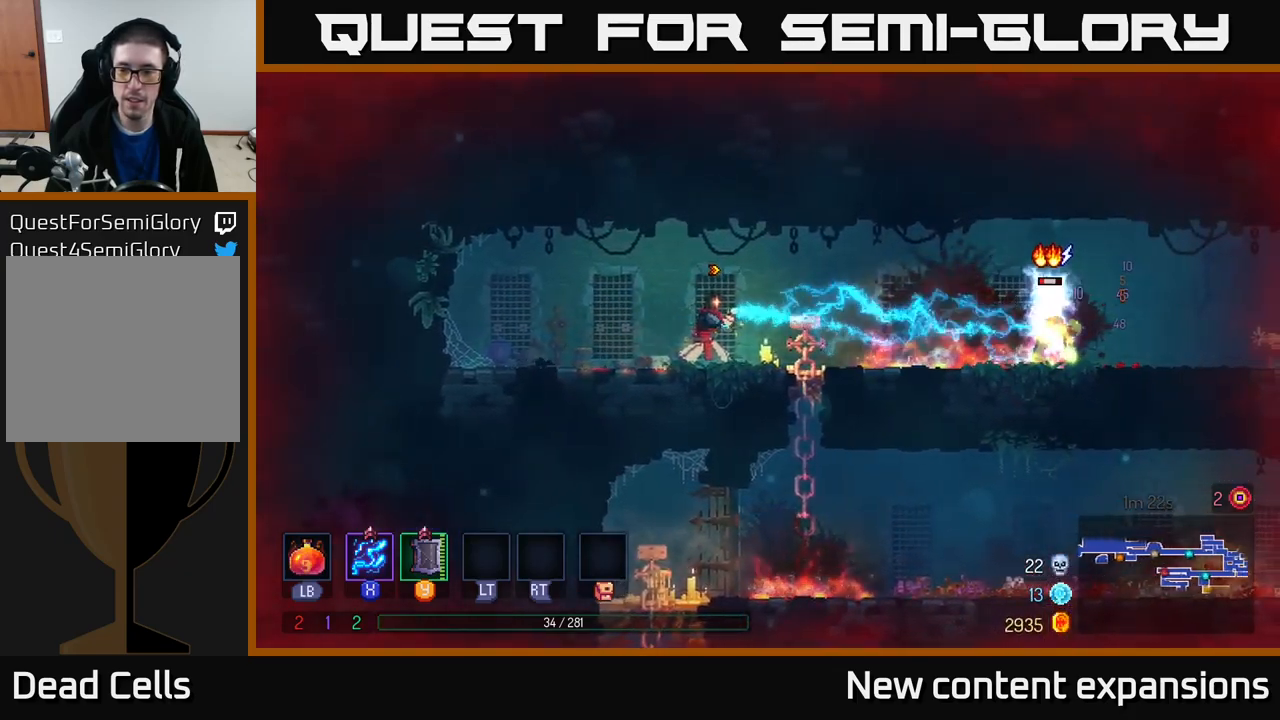
{"buttons": ["X"], "left_stick": "right", "right_stick": "center", "events": [[67, "left_stick", "right"]]}
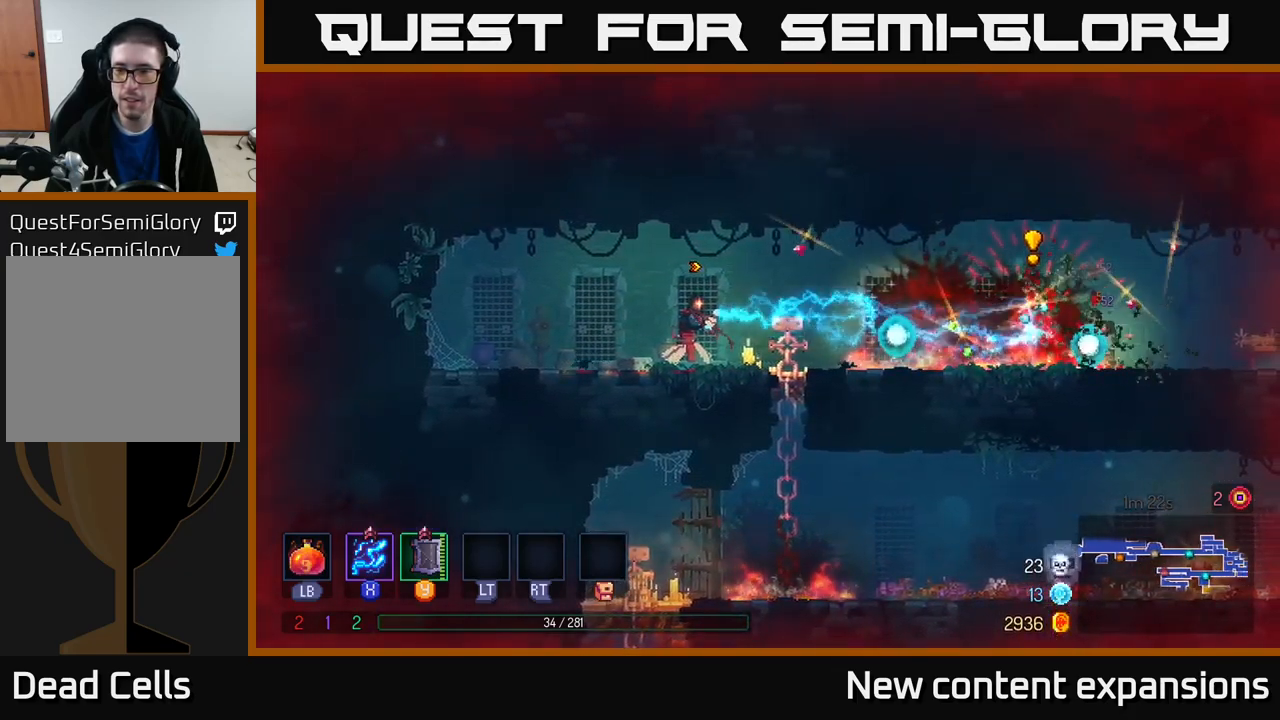
{"buttons": [], "left_stick": "right", "right_stick": "center", "events": [[100, "X", "up"], [150, "B", "down"], [300, "B", "up"]]}
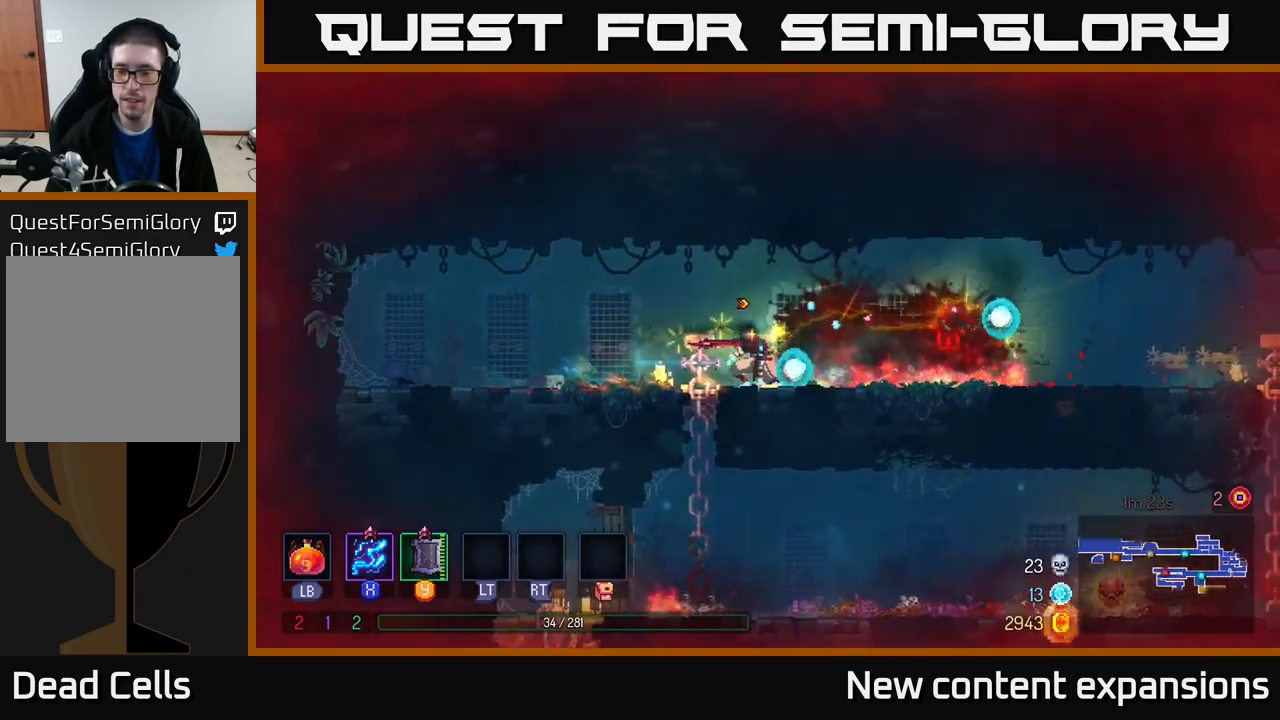
{"buttons": [], "left_stick": "right", "right_stick": "center", "events": []}
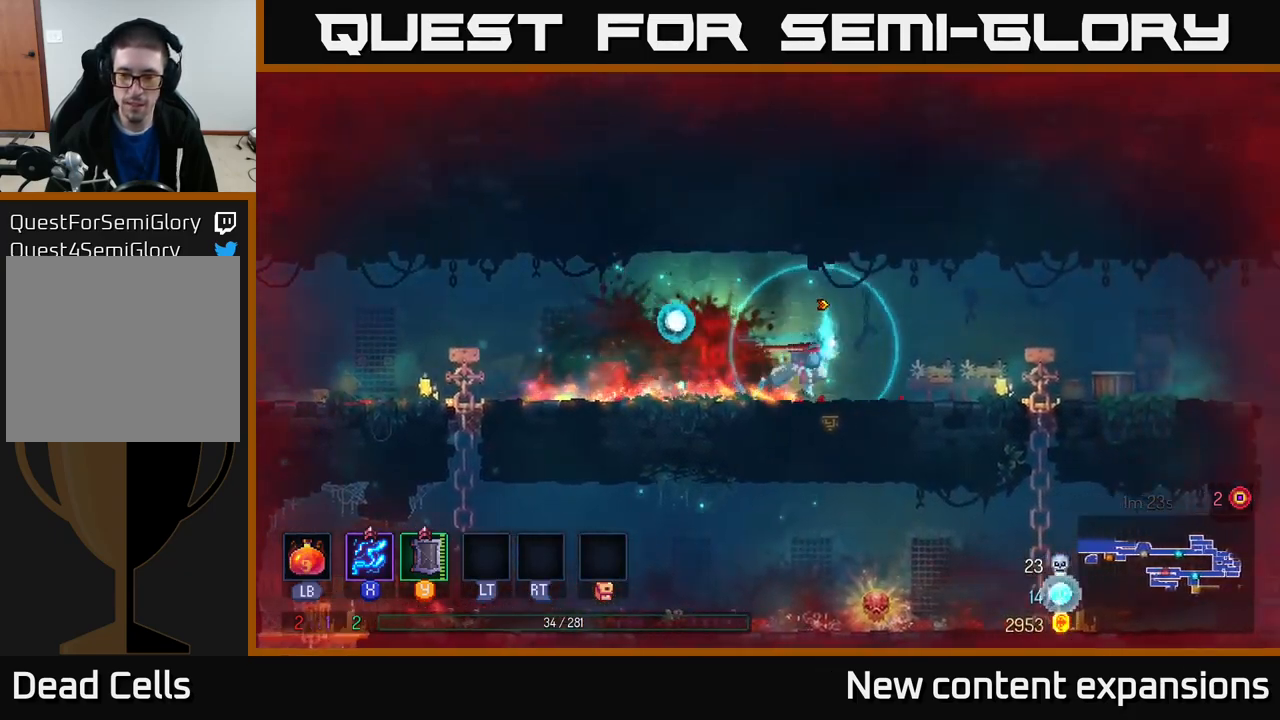
{"buttons": [], "left_stick": "down", "right_stick": "center", "events": [[500, "left_stick", "down"]]}
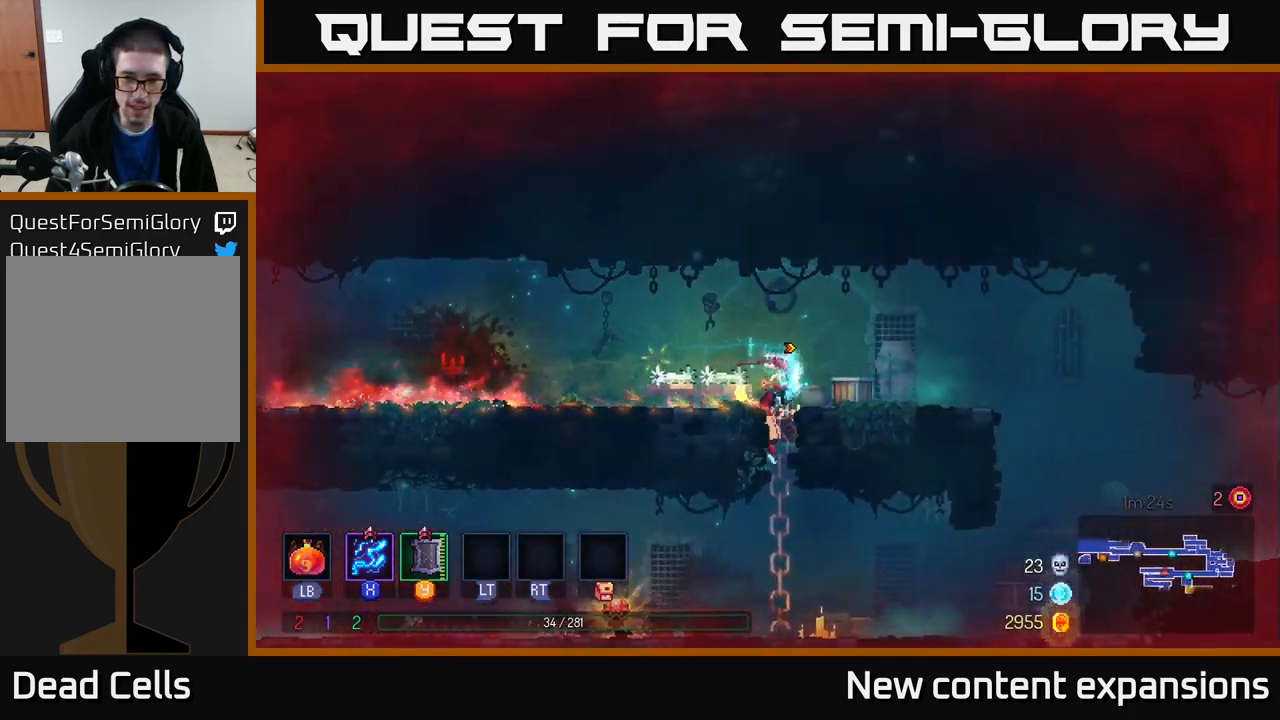
{"buttons": [], "left_stick": "left", "right_stick": "center", "events": [[17, "A", "down"], [100, "A", "up"], [200, "B", "down"], [200, "left_stick", "left"], [317, "B", "up"]]}
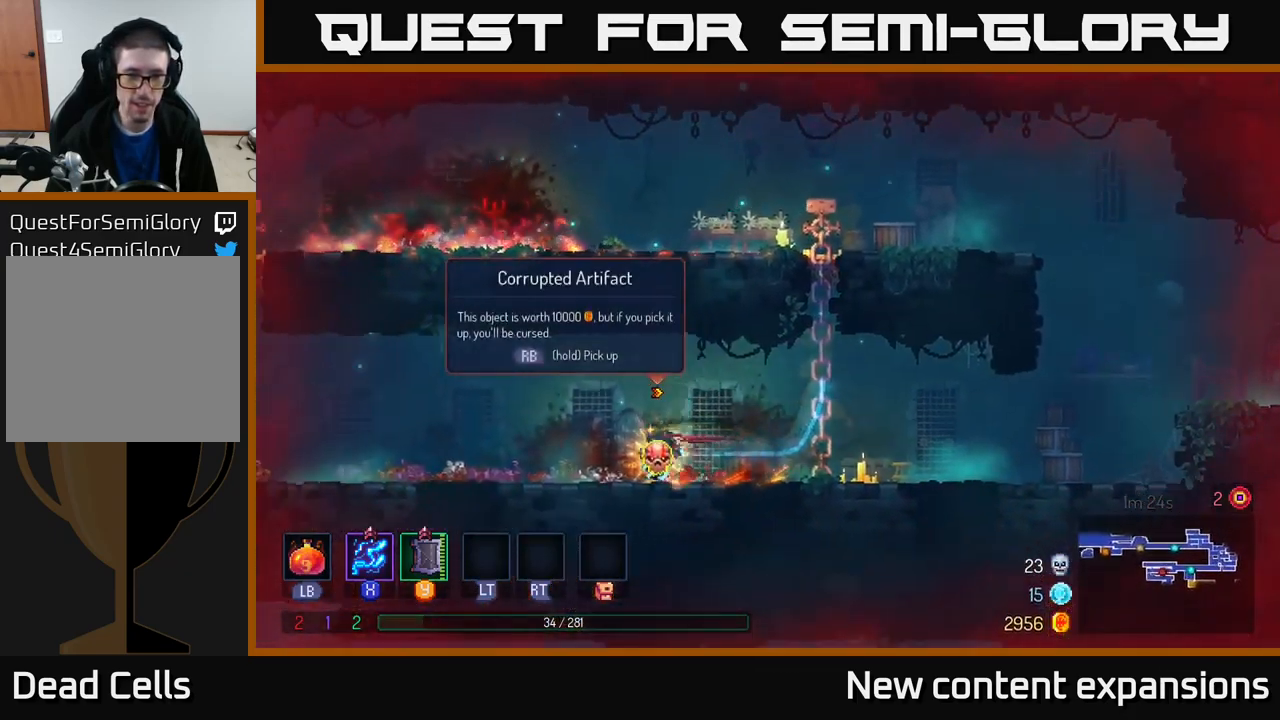
{"buttons": [], "left_stick": "center", "right_stick": "center", "events": [[34, "left_stick", "center"], [84, "left_stick", "right"], [234, "left_stick", "center"]]}